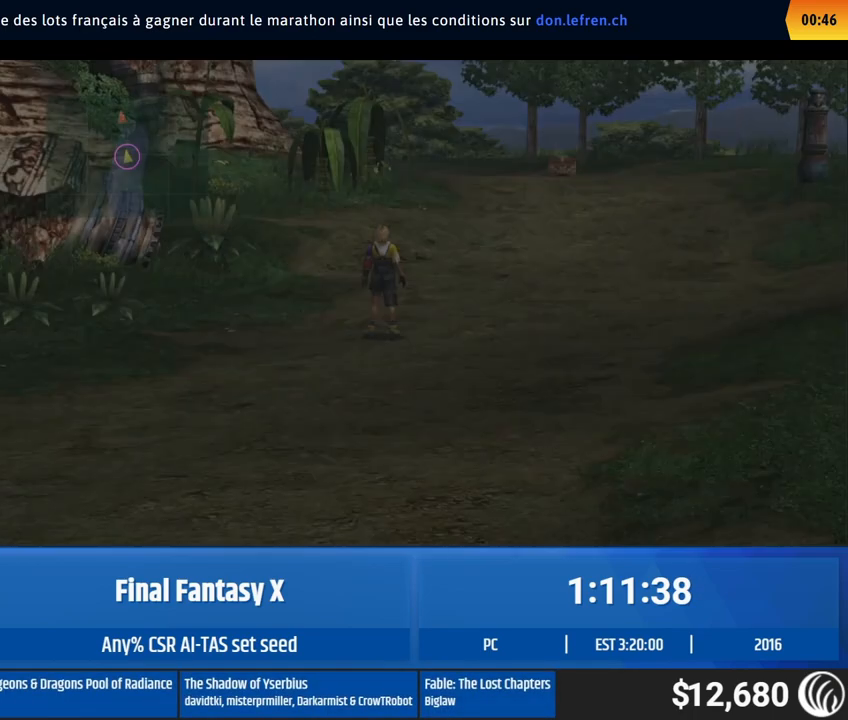
Gameplay with a controller (Xbox layout); each line is a JSON object with the inputs held at the frame after it. Not read: L1 L3 R1 R3 right_stick.
{"buttons": [], "left_stick": "up"}
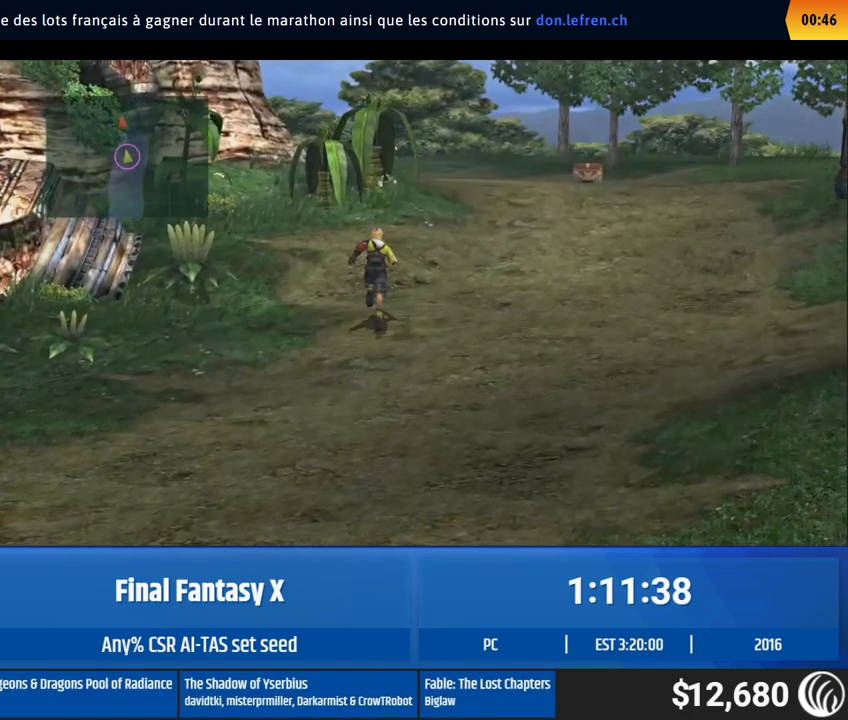
{"buttons": [], "left_stick": "up"}
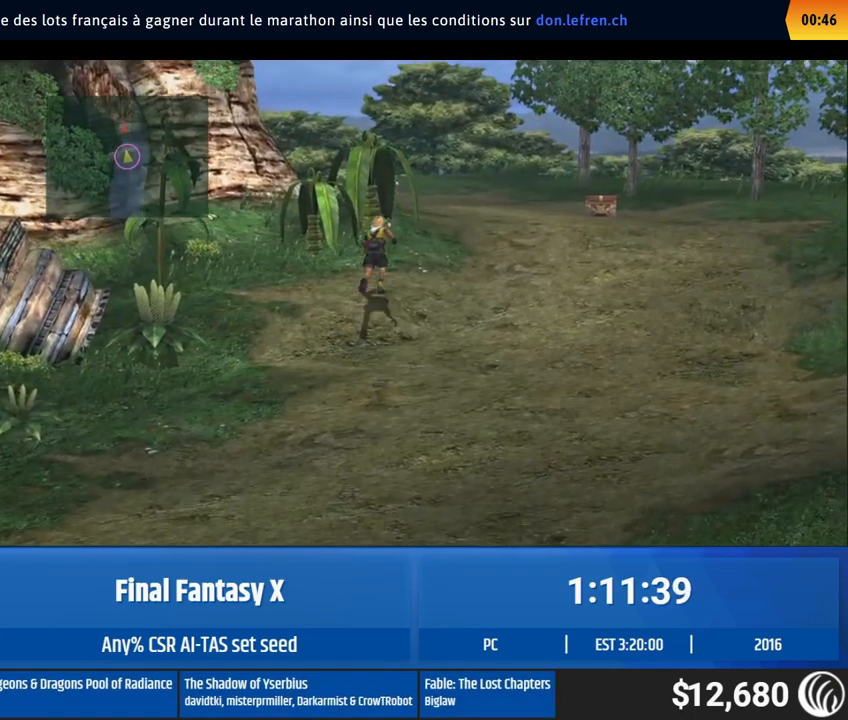
{"buttons": [], "left_stick": "up-right"}
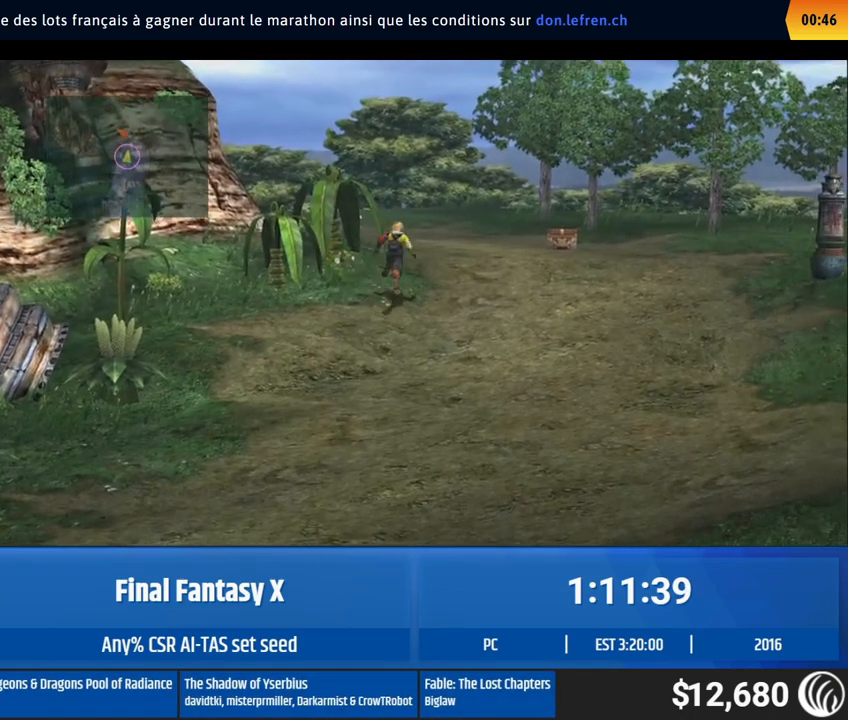
{"buttons": [], "left_stick": "up"}
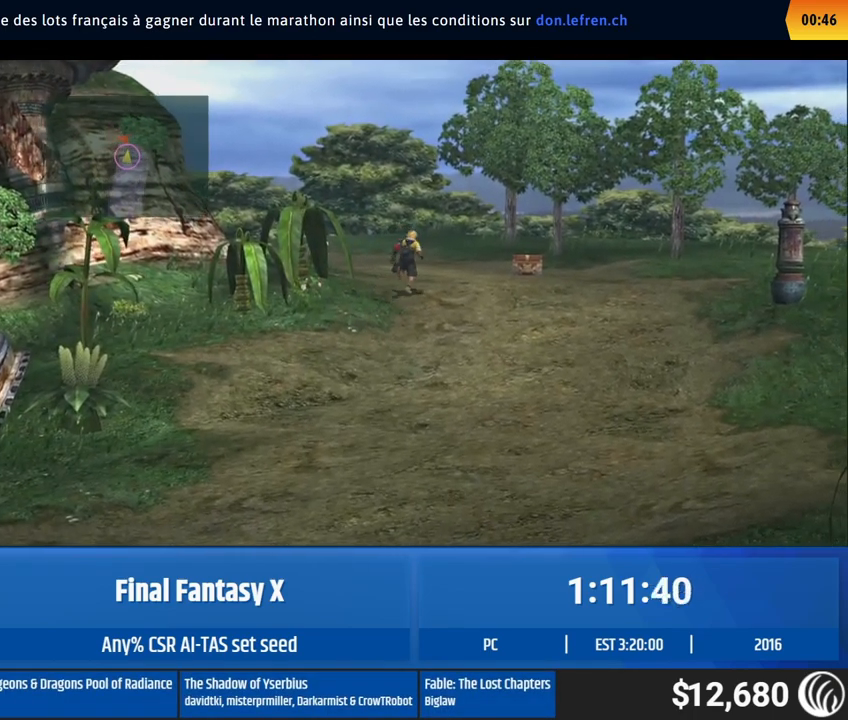
{"buttons": [], "left_stick": "up"}
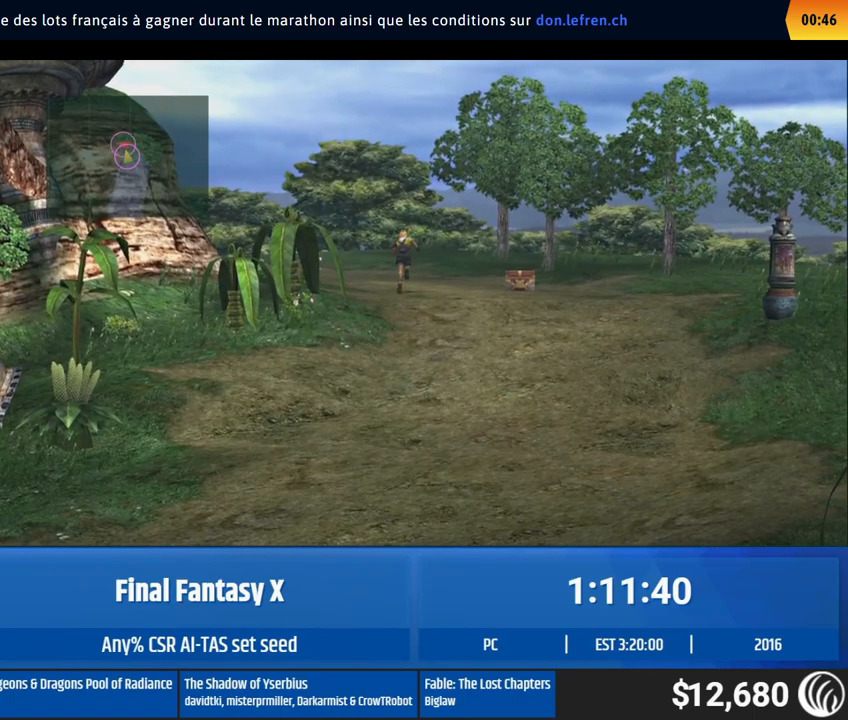
{"buttons": [], "left_stick": "up"}
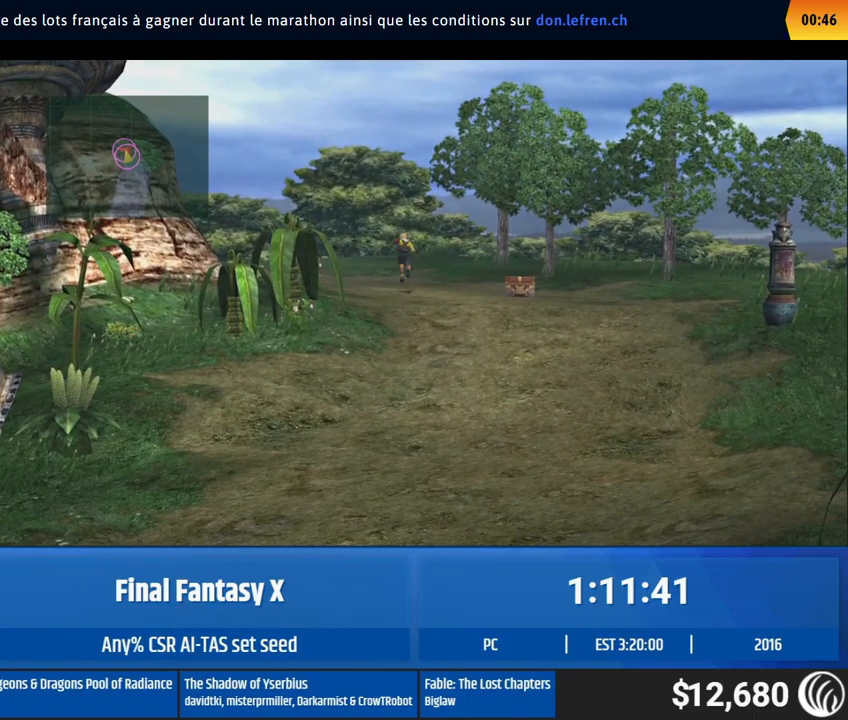
{"buttons": [], "left_stick": "up"}
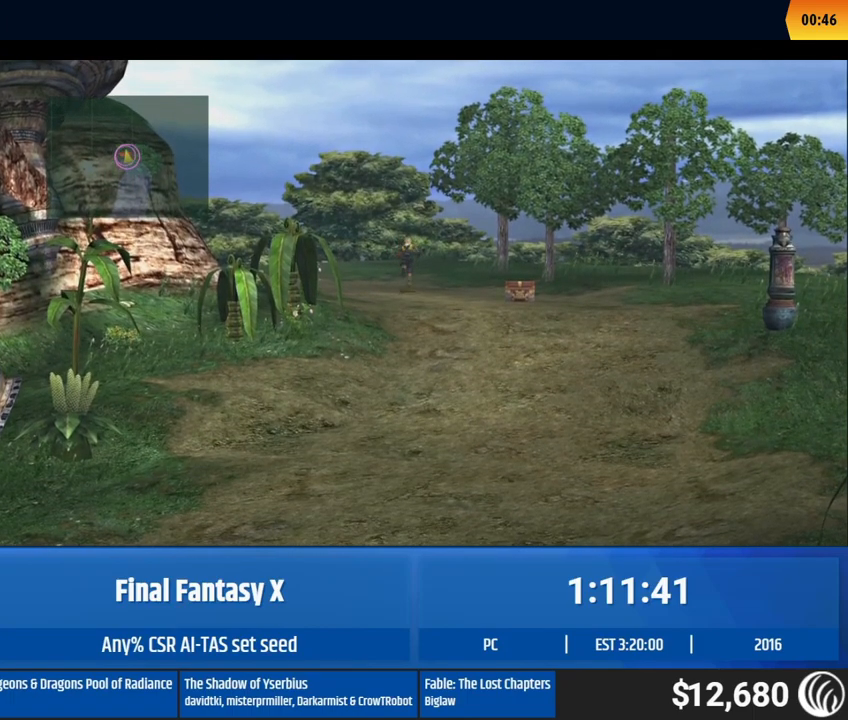
{"buttons": [], "left_stick": "center"}
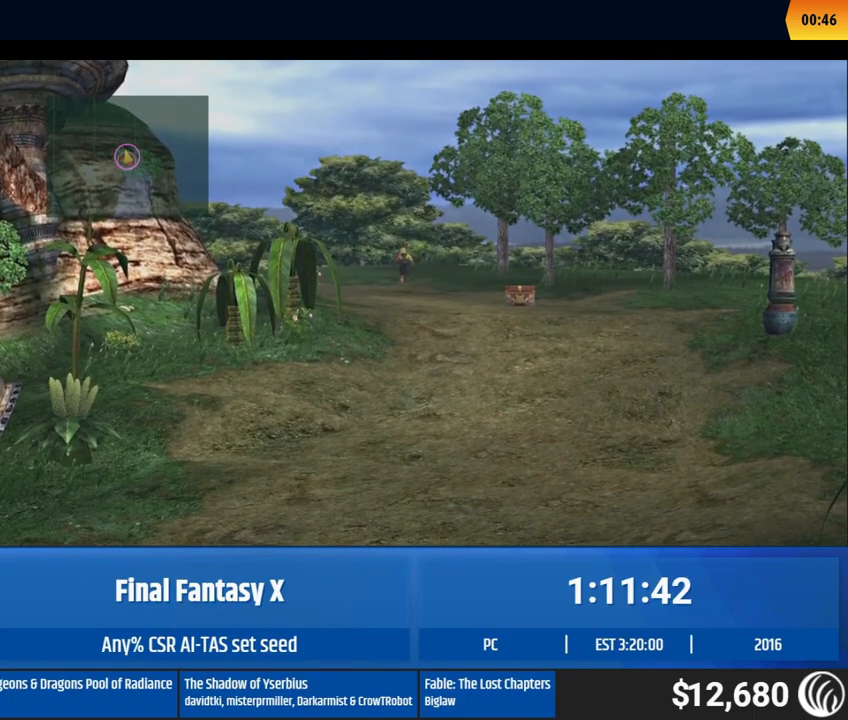
{"buttons": [], "left_stick": "center"}
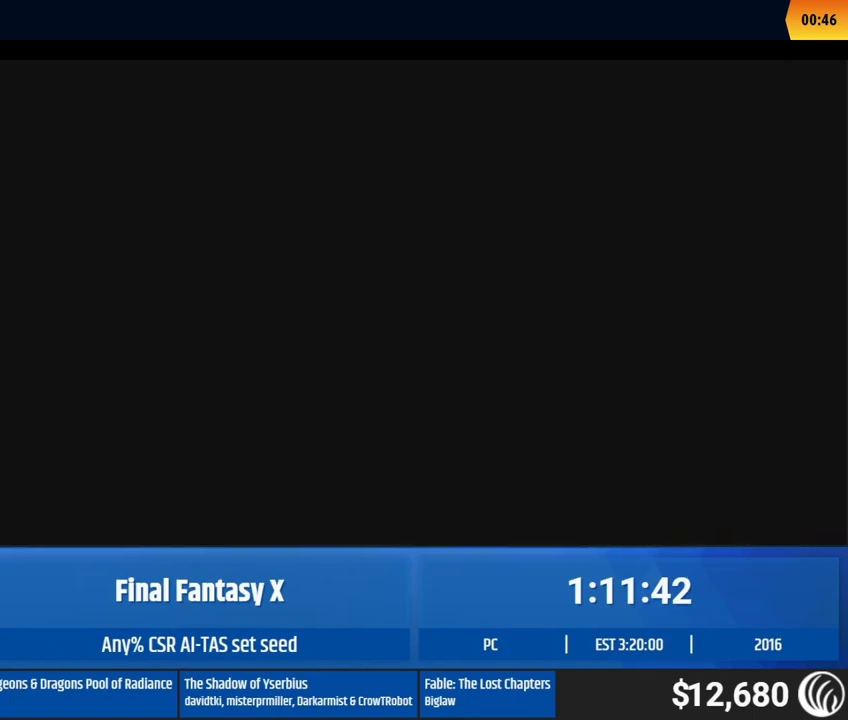
{"buttons": [], "left_stick": "center"}
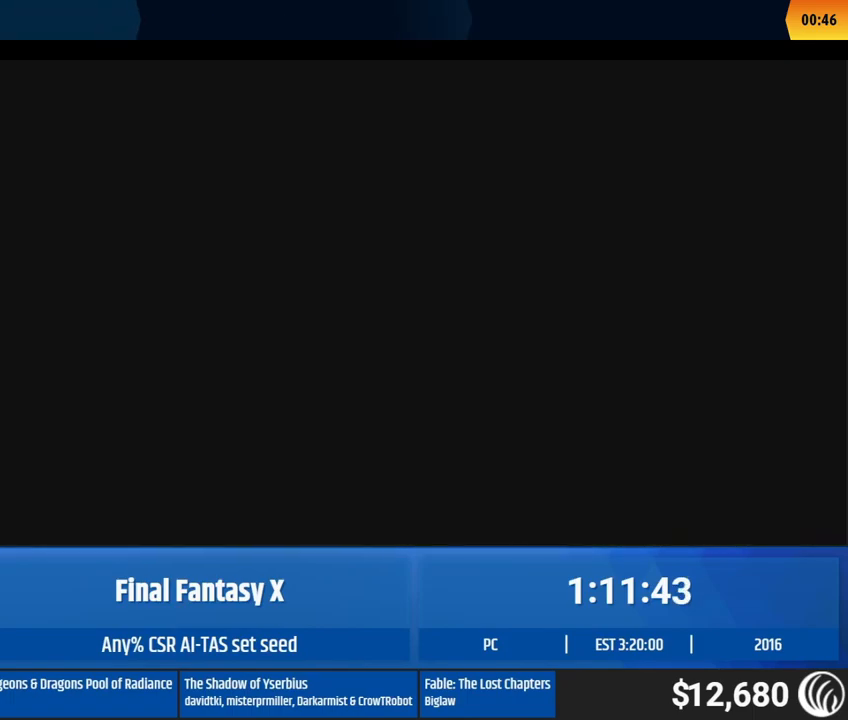
{"buttons": [], "left_stick": "center"}
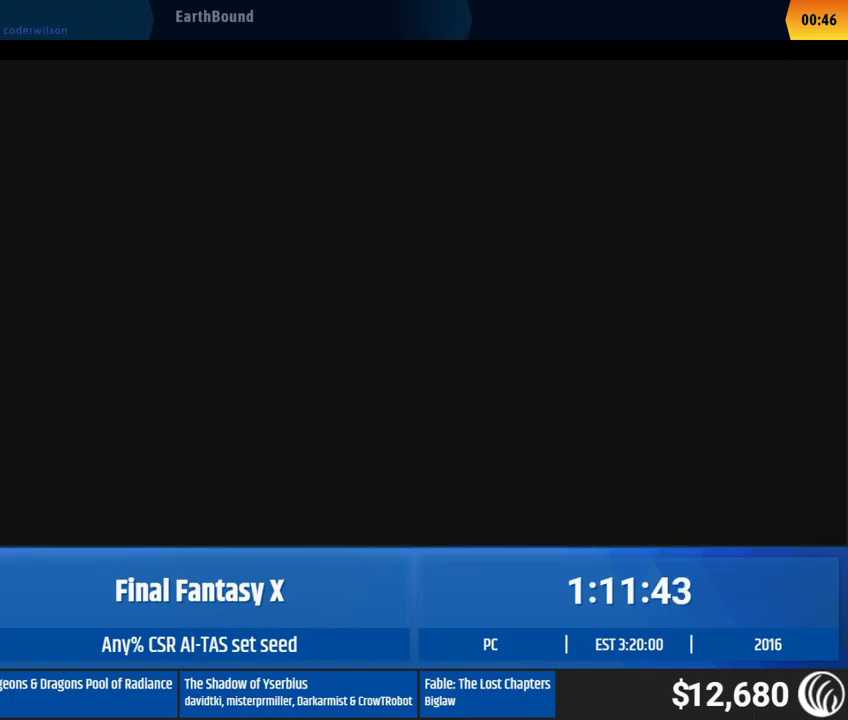
{"buttons": [], "left_stick": "center"}
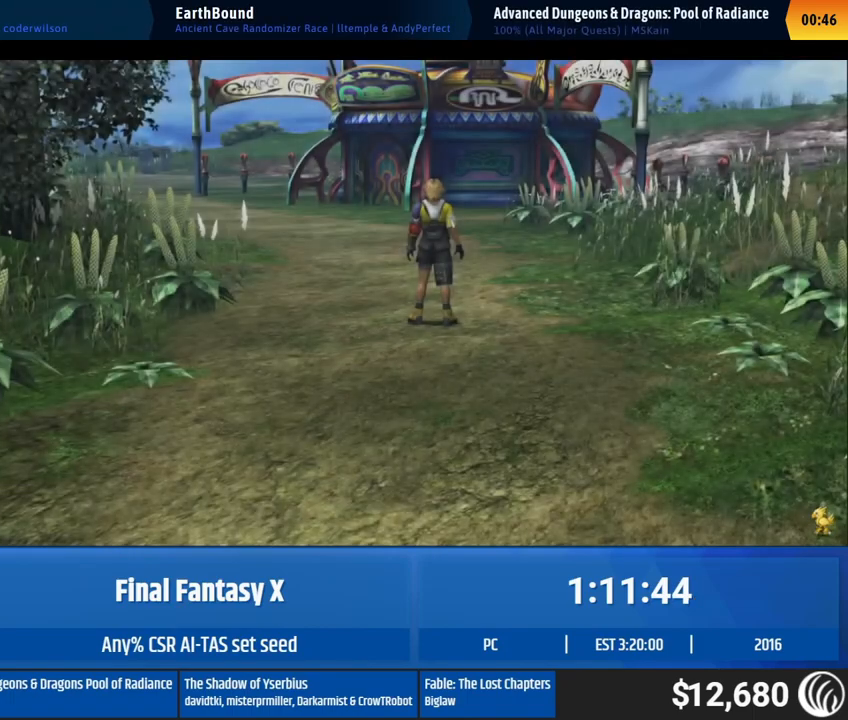
{"buttons": [], "left_stick": "up"}
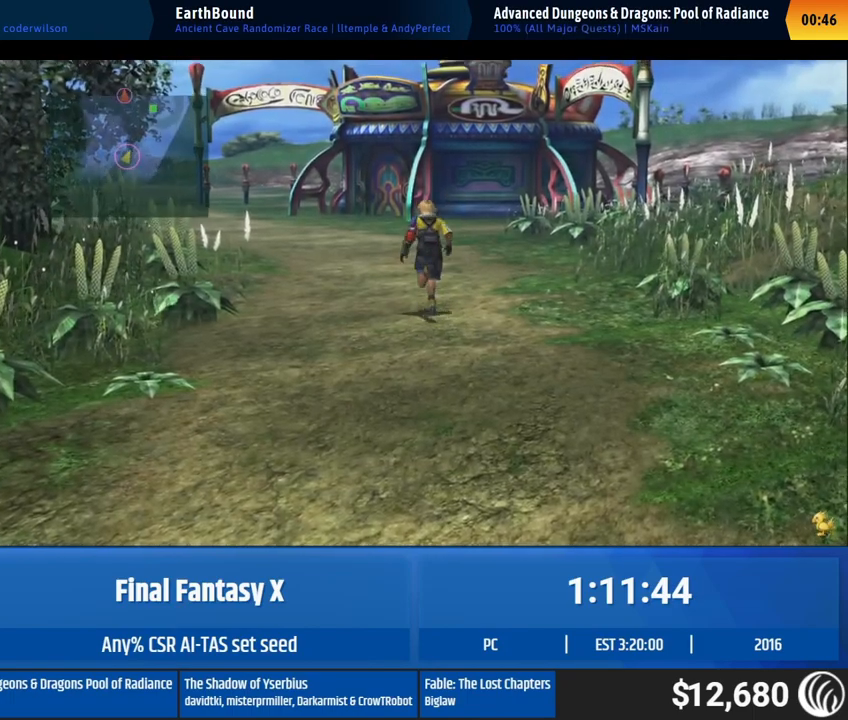
{"buttons": [], "left_stick": "up"}
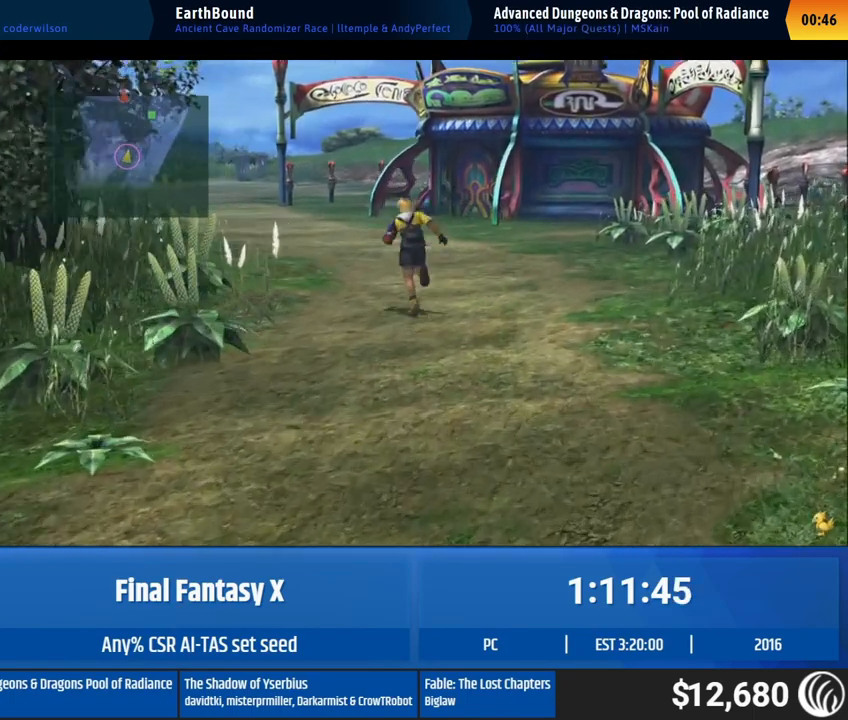
{"buttons": [], "left_stick": "up"}
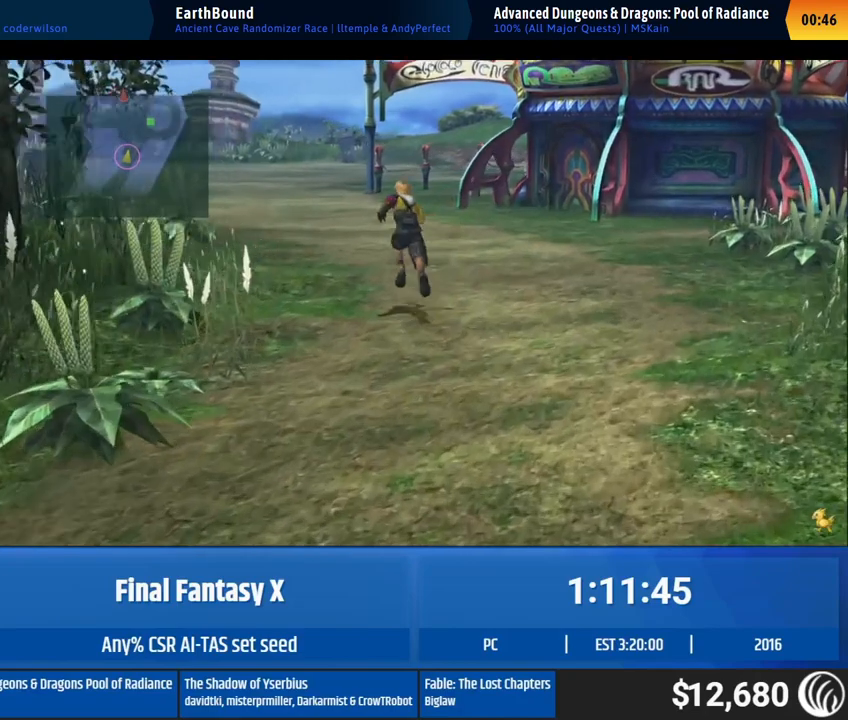
{"buttons": [], "left_stick": "center"}
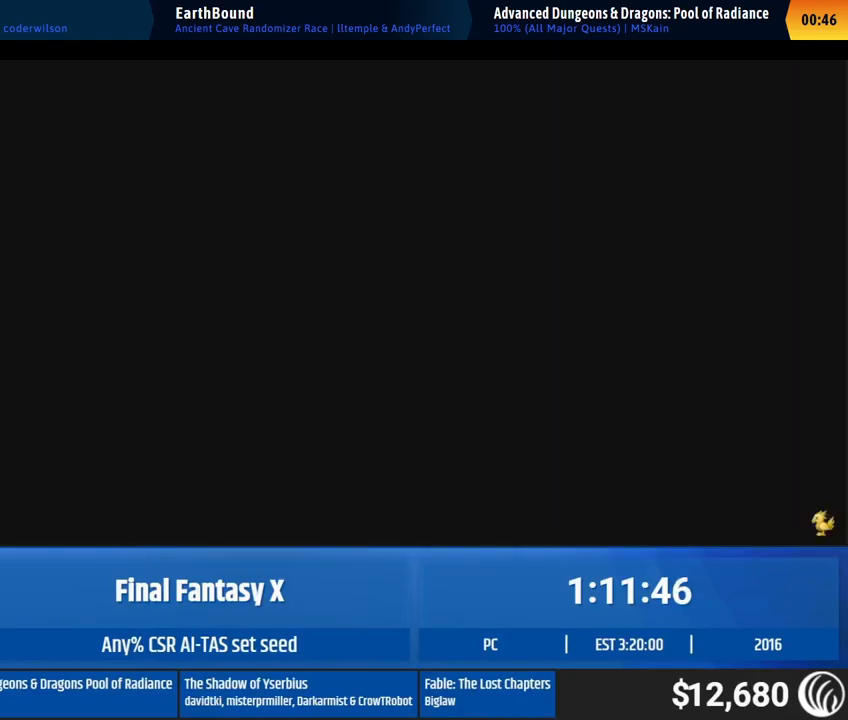
{"buttons": [], "left_stick": "center"}